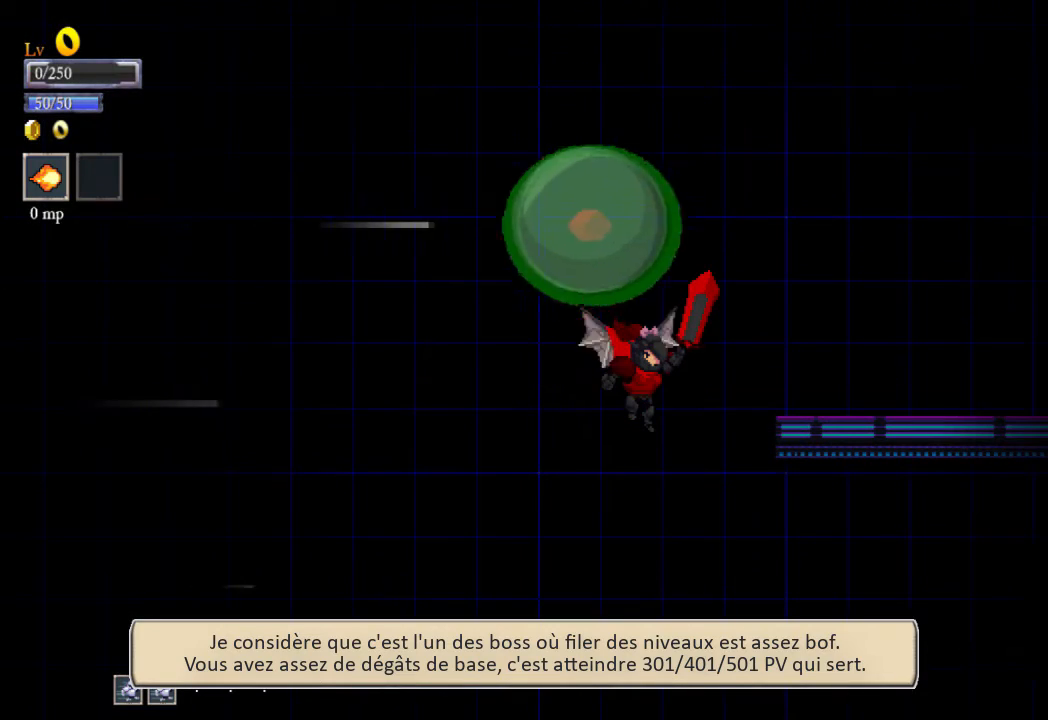
Gameplay with a controller (Xbox layout); each line is a JSON object with the inputs held at the frame after it. "events" lists button and stick changes between this image and that frame as [ms after this image, input, new state], when the widget could be followed in between. Not read: L3 R3 right_stick.
{"buttons": [], "left_stick": "center", "events": []}
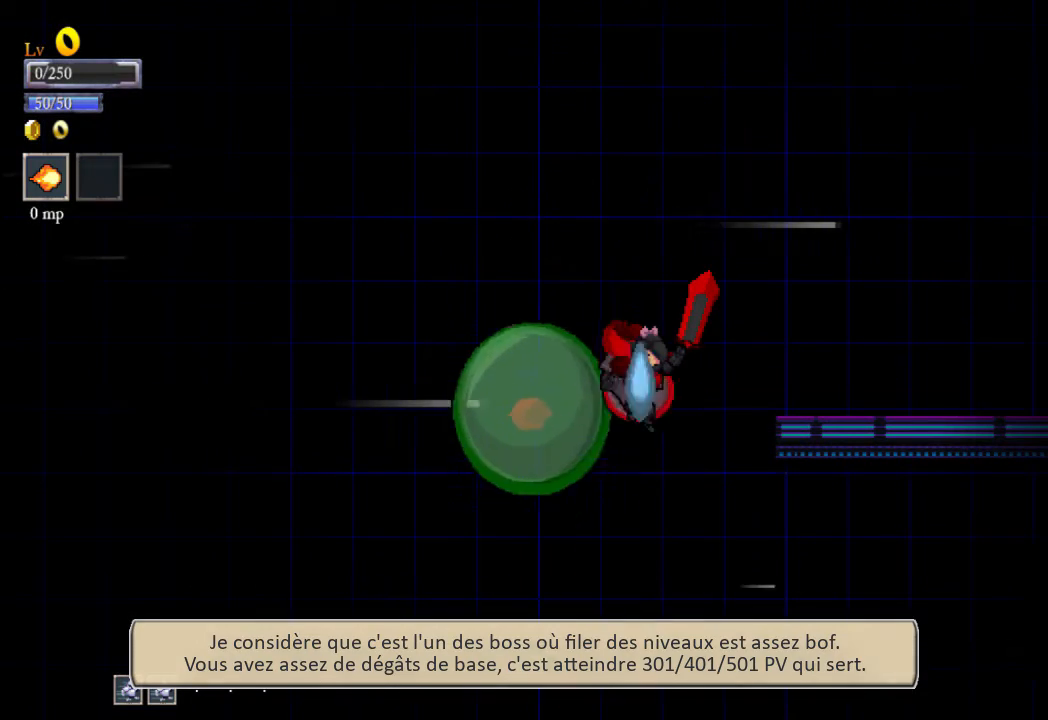
{"buttons": [], "left_stick": "center", "events": []}
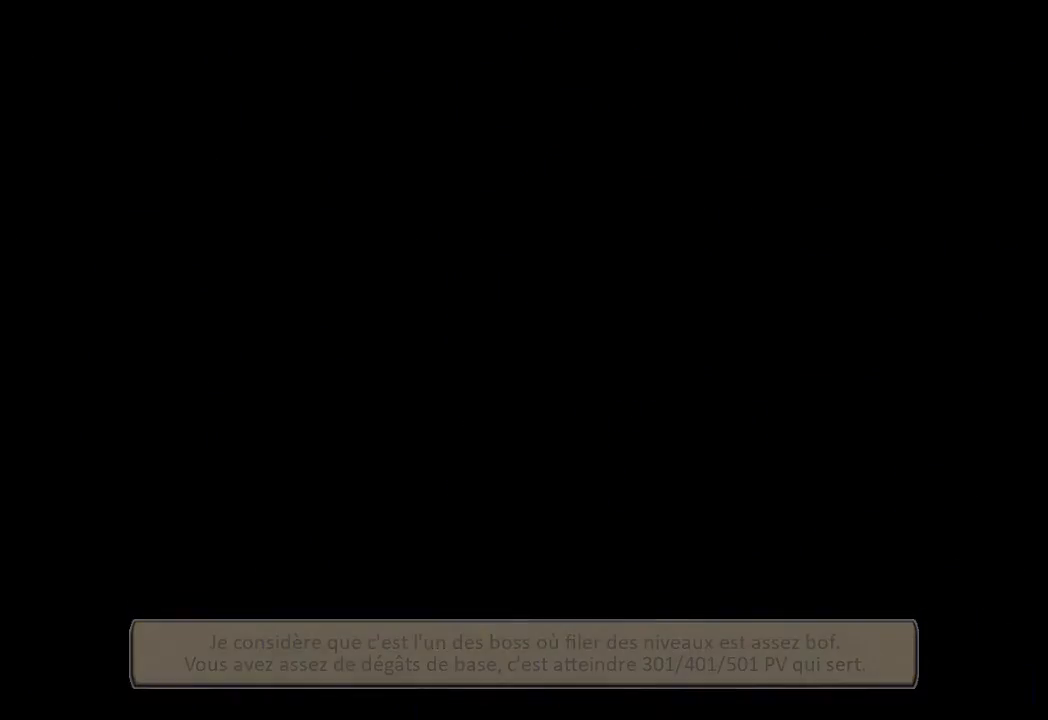
{"buttons": [], "left_stick": "center", "events": []}
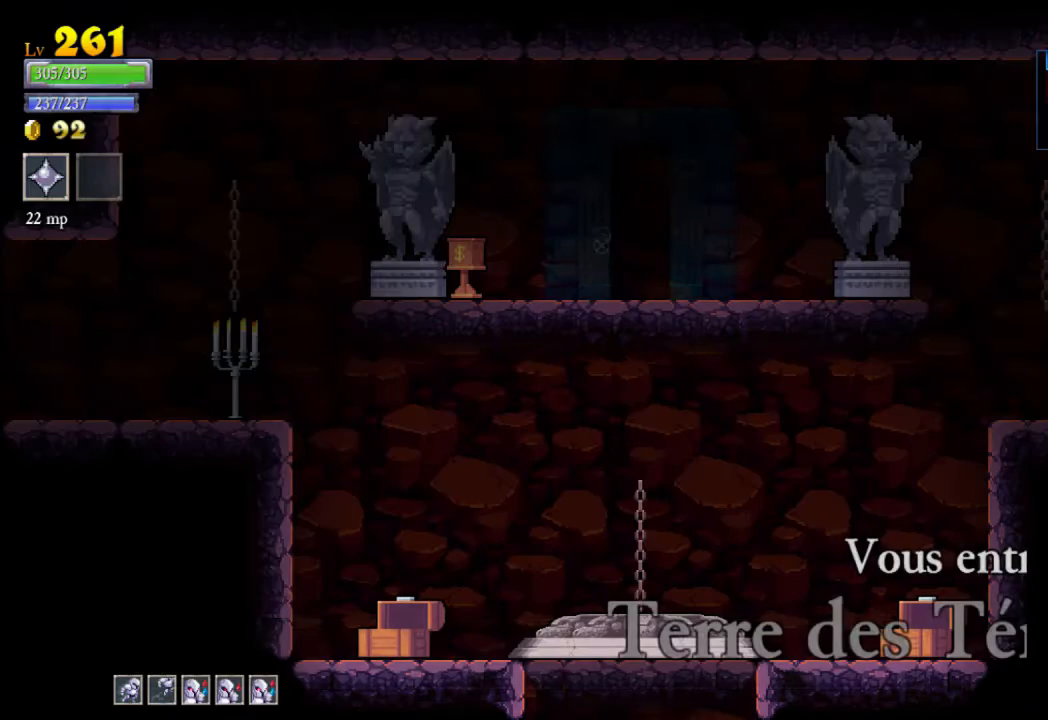
{"buttons": [], "left_stick": "up-right", "events": [[333, "left_stick", "up-left"], [400, "left_stick", "up-right"]]}
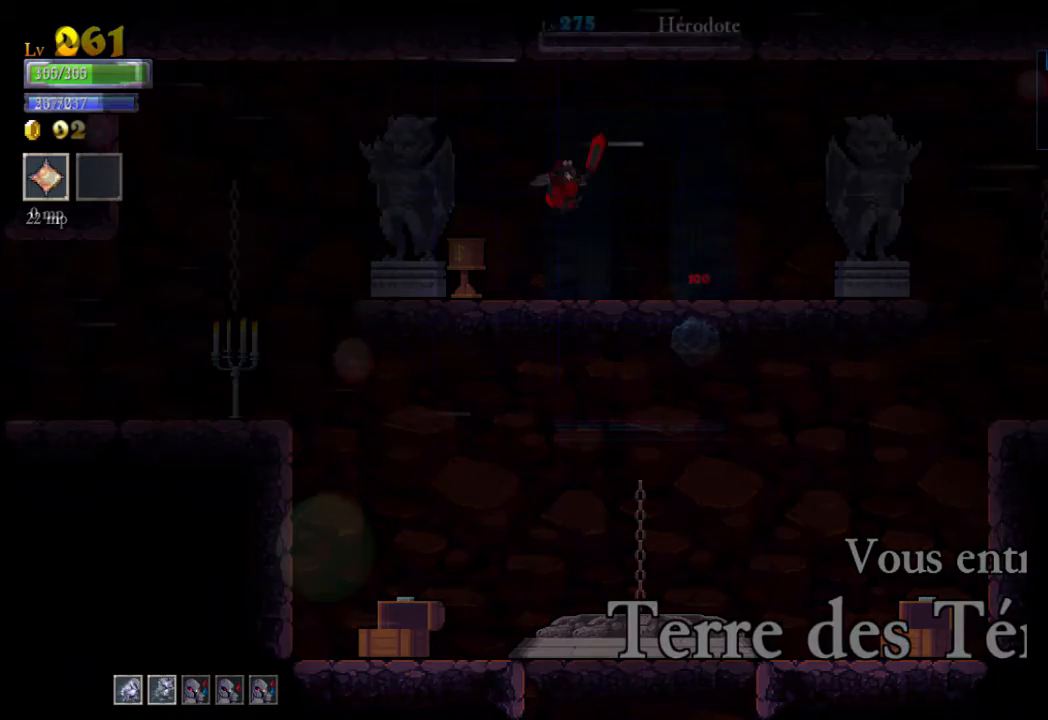
{"buttons": [], "left_stick": "down", "events": [[33, "left_stick", "up-left"], [100, "left_stick", "left"], [133, "B", "down"], [233, "B", "up"], [267, "left_stick", "right"], [367, "left_stick", "down-right"], [467, "left_stick", "down"]]}
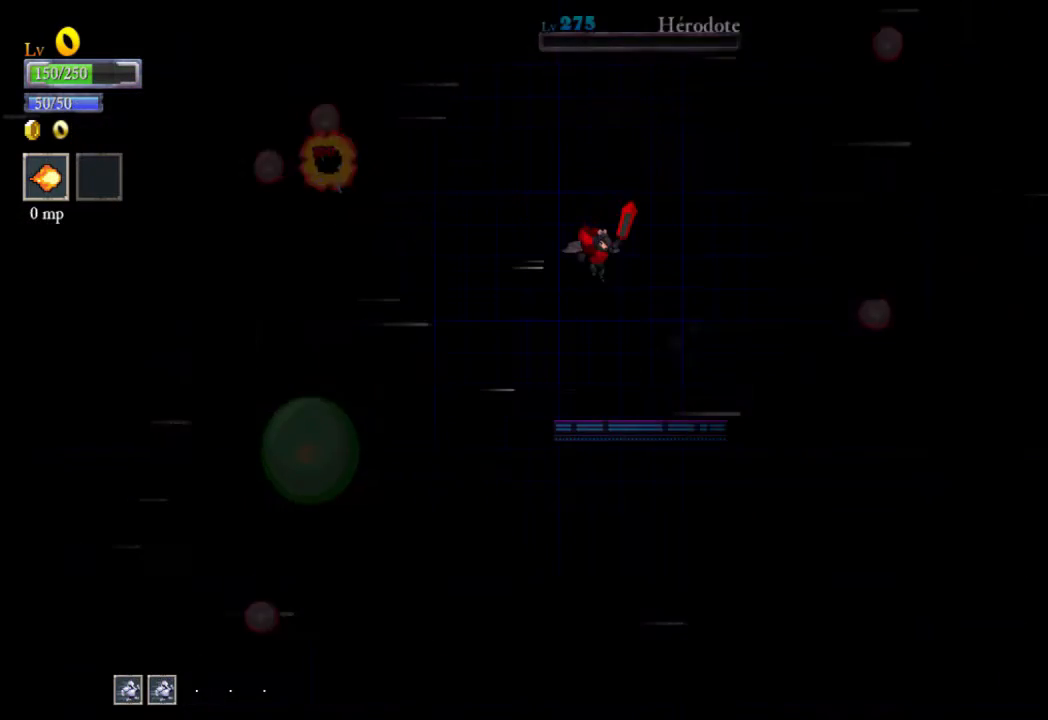
{"buttons": [], "left_stick": "up-left", "events": [[333, "left_stick", "right"], [367, "B", "down"], [400, "left_stick", "up"], [433, "B", "up"], [467, "left_stick", "up-left"]]}
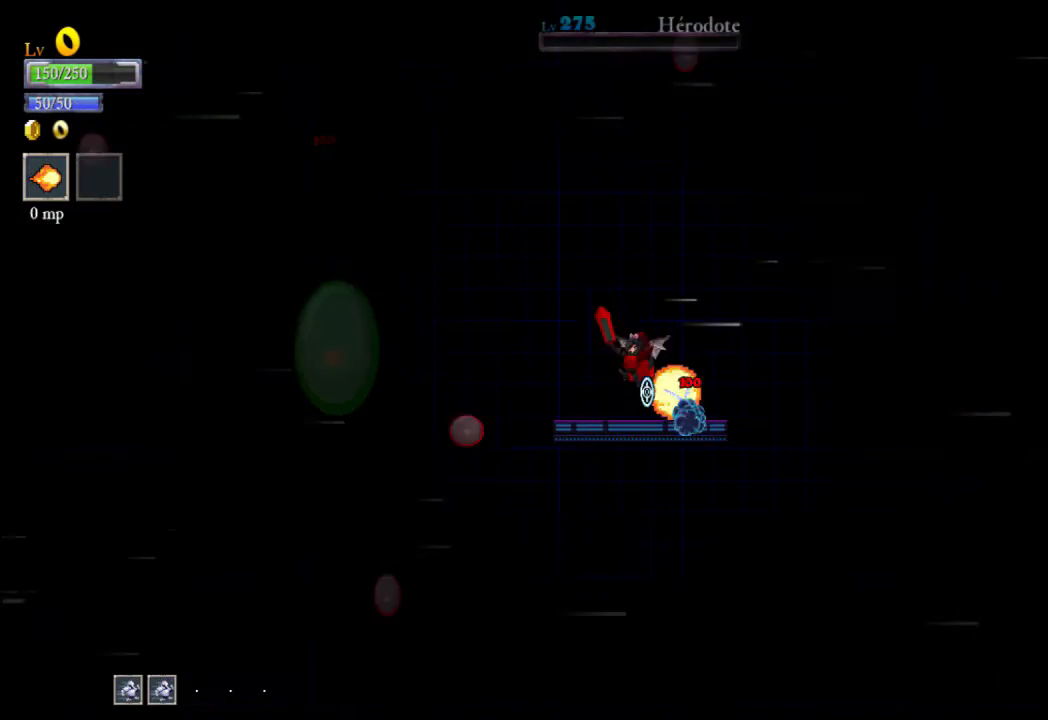
{"buttons": [], "left_stick": "up", "events": [[133, "left_stick", "up-right"], [233, "left_stick", "right"], [467, "left_stick", "up"]]}
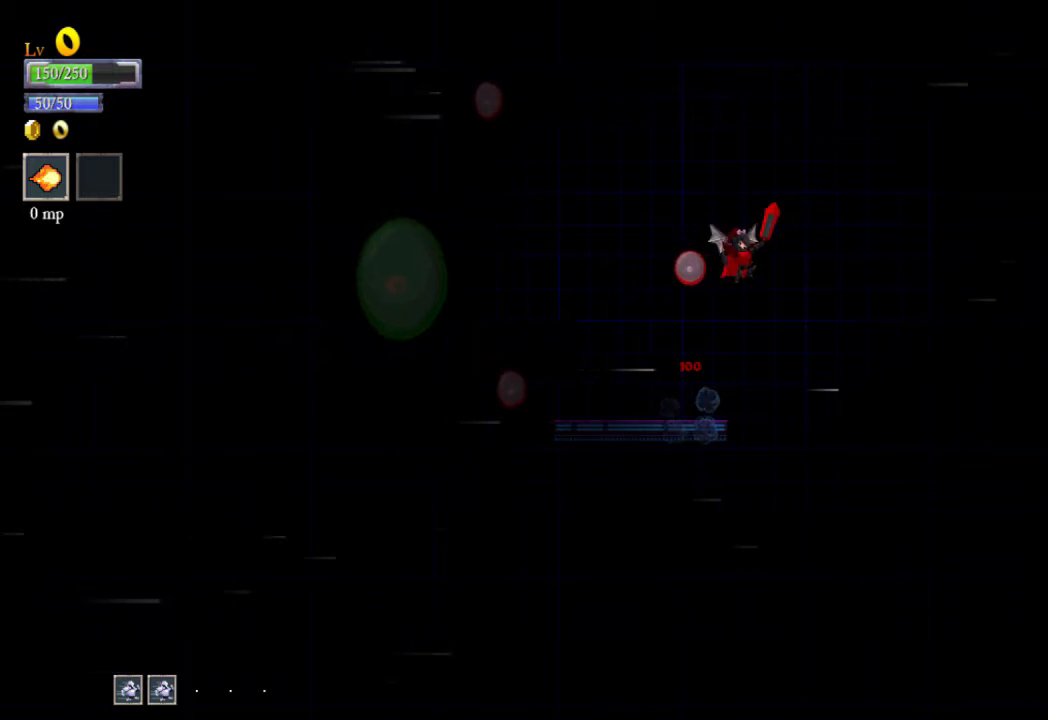
{"buttons": ["A"], "left_stick": "left", "events": [[200, "left_stick", "up-right"], [433, "left_stick", "center"], [500, "A", "down"], [500, "left_stick", "left"]]}
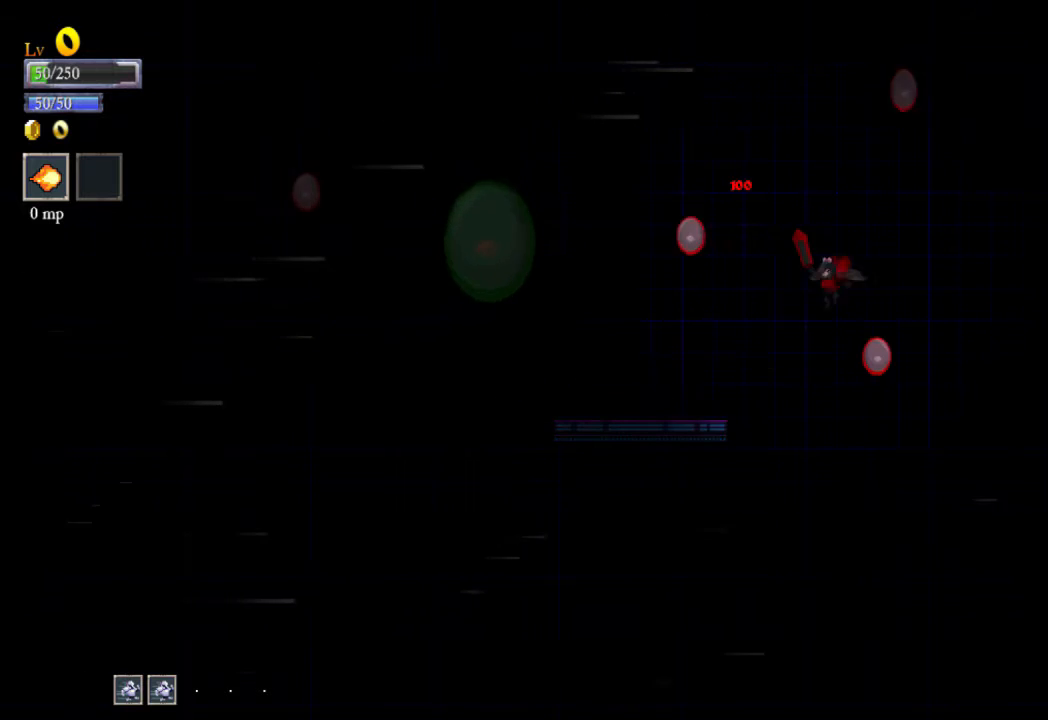
{"buttons": [], "left_stick": "right", "events": [[67, "A", "up"], [100, "left_stick", "up-left"], [333, "left_stick", "right"]]}
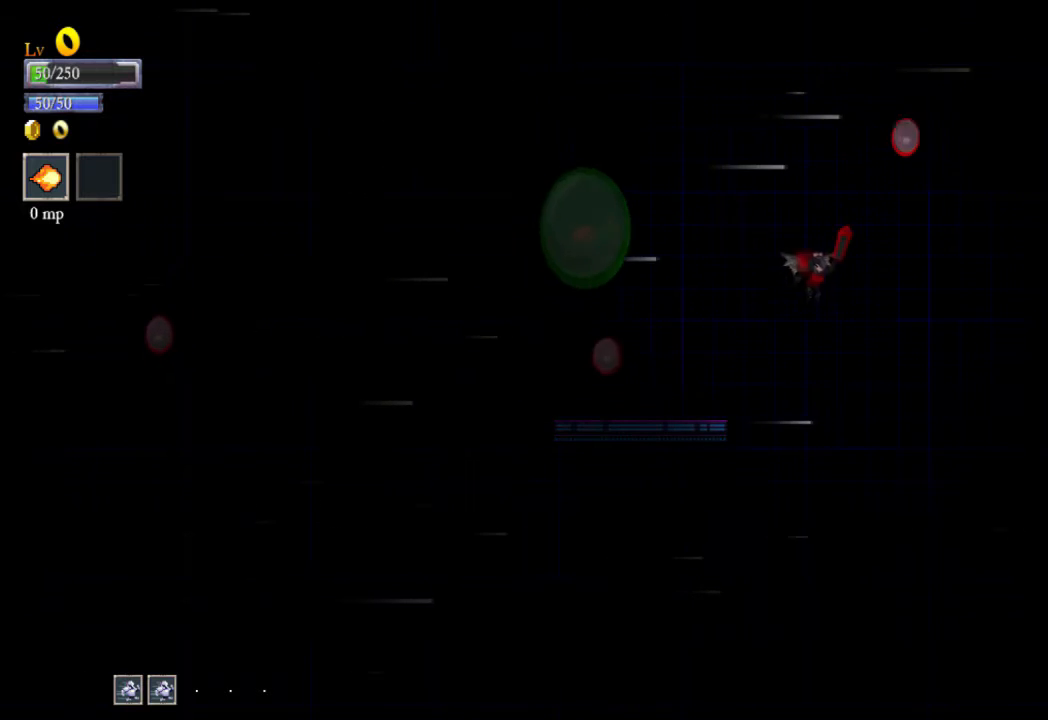
{"buttons": [], "left_stick": "left", "events": [[133, "left_stick", "down"], [233, "left_stick", "down-right"], [433, "left_stick", "left"]]}
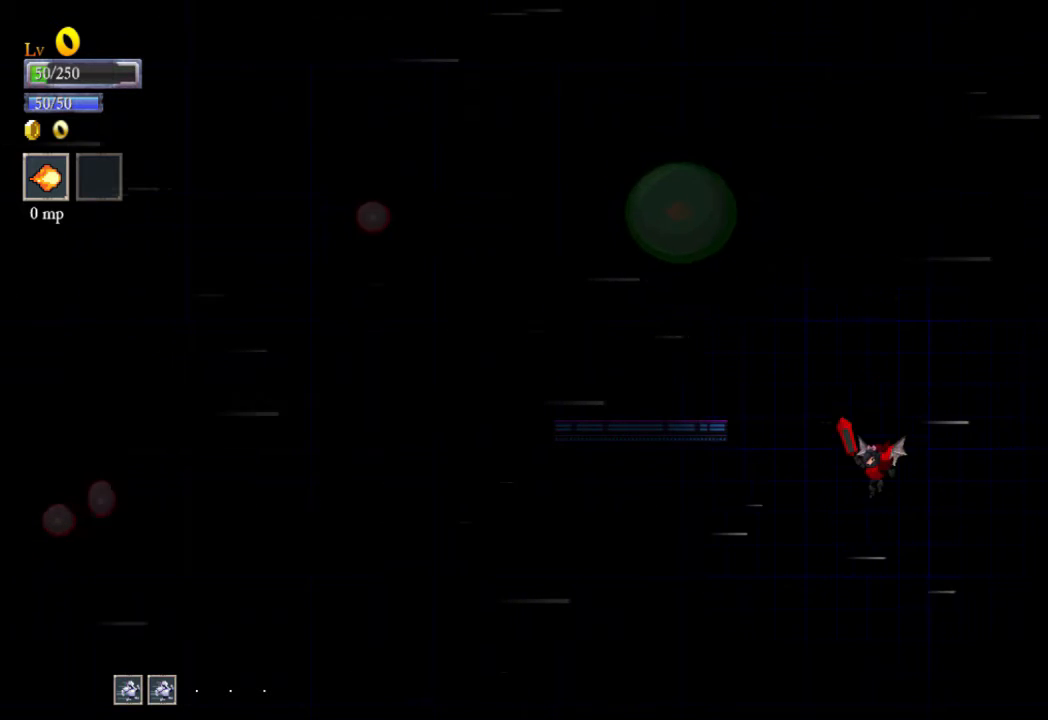
{"buttons": [], "left_stick": "up-left", "events": [[200, "left_stick", "up-left"]]}
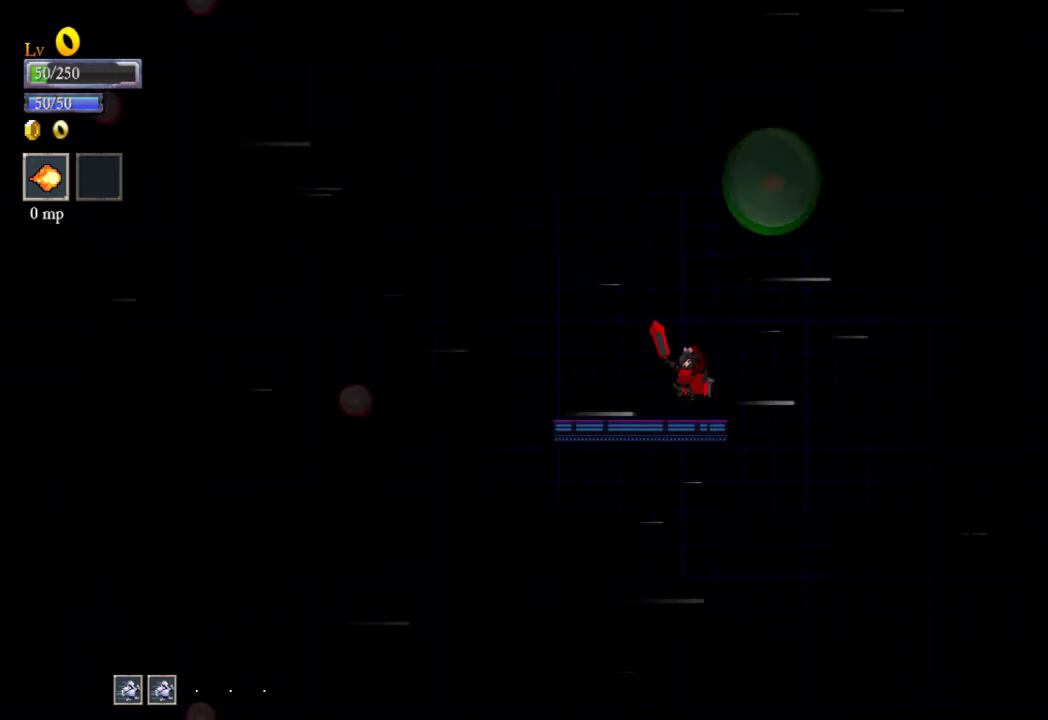
{"buttons": [], "left_stick": "right", "events": [[100, "B", "down"], [200, "B", "up"], [233, "left_stick", "right"]]}
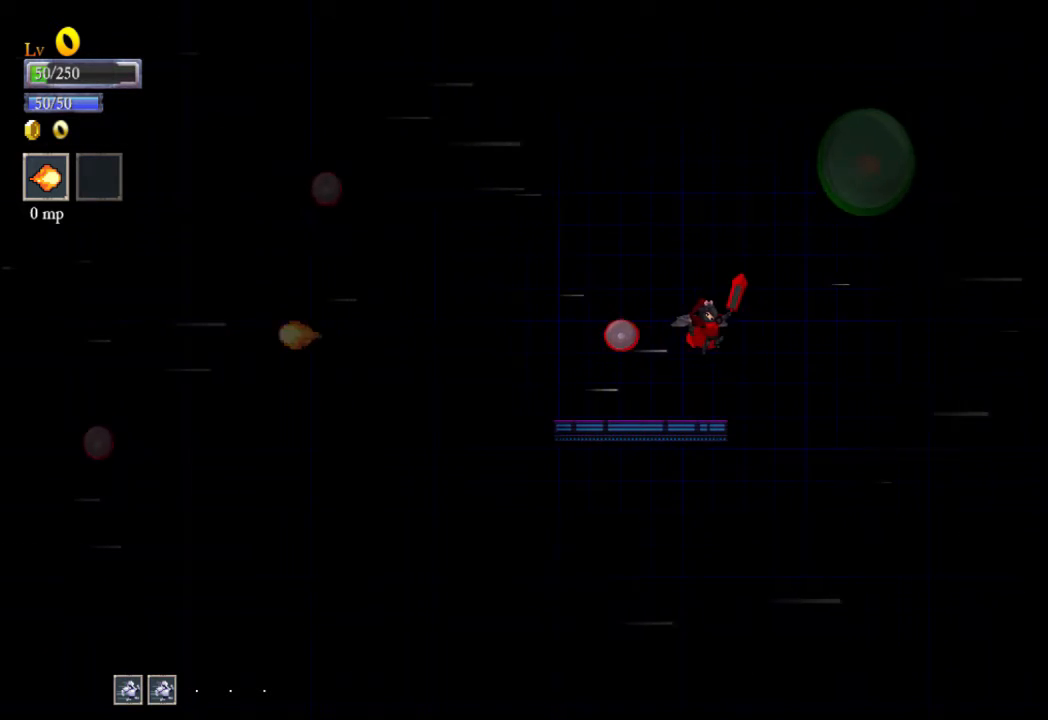
{"buttons": [], "left_stick": "down-right", "events": [[100, "left_stick", "up"], [200, "B", "down"], [233, "B", "up"], [233, "left_stick", "right"], [367, "left_stick", "down-right"]]}
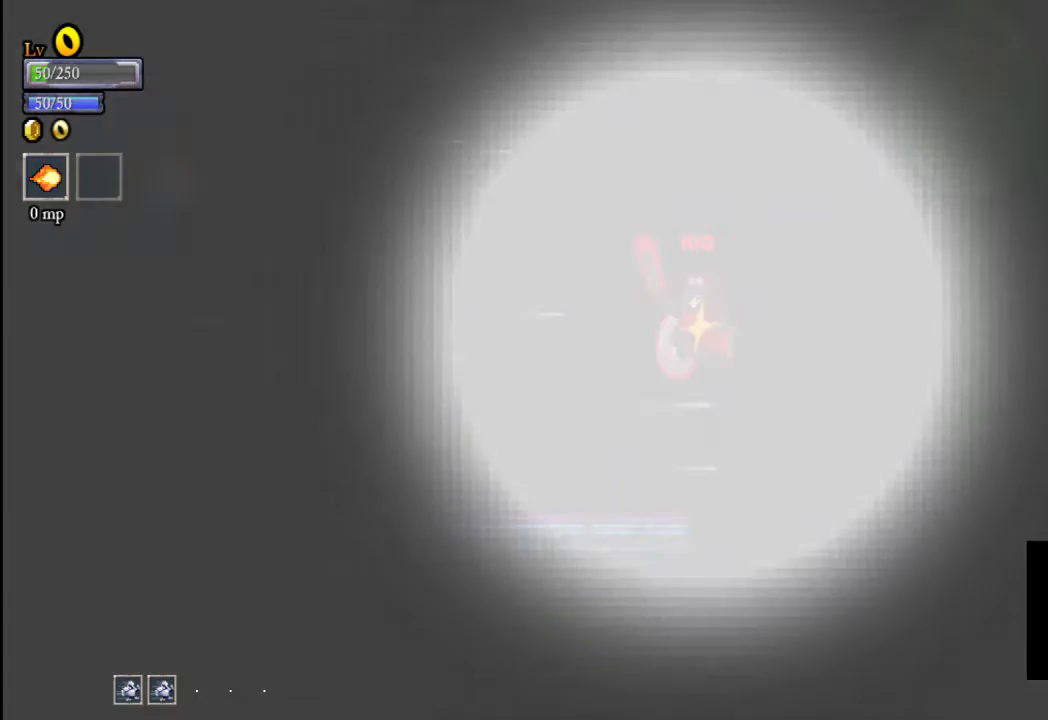
{"buttons": [], "left_stick": "center", "events": [[67, "left_stick", "center"]]}
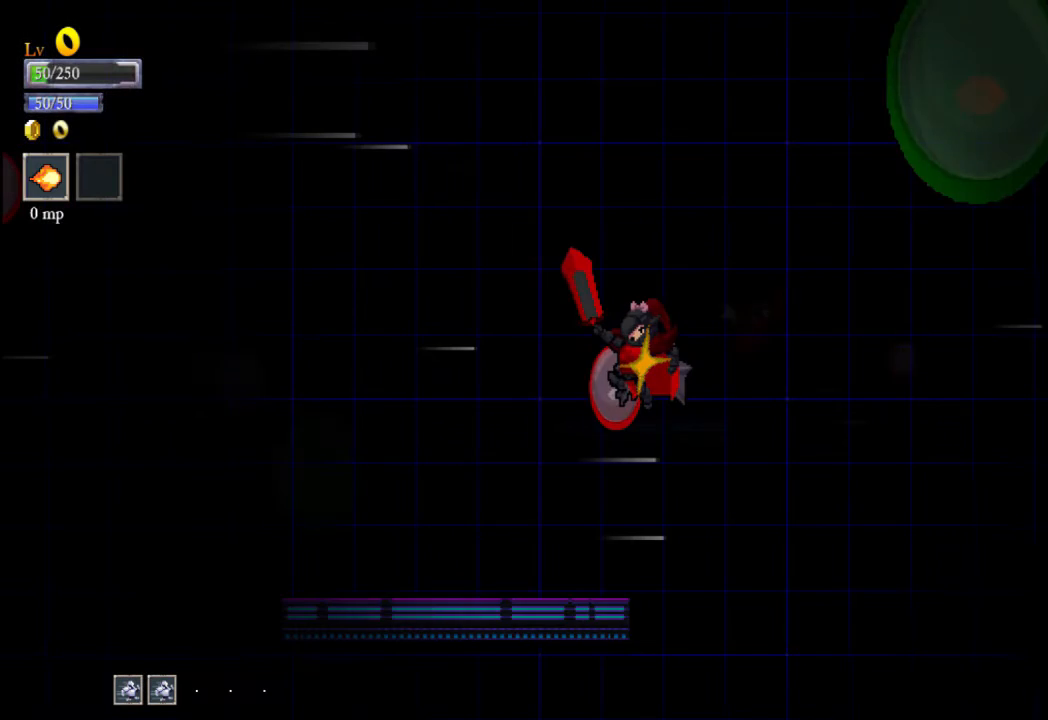
{"buttons": [], "left_stick": "down-left", "events": [[100, "B", "down"], [167, "B", "up"], [267, "left_stick", "left"], [333, "left_stick", "down-left"]]}
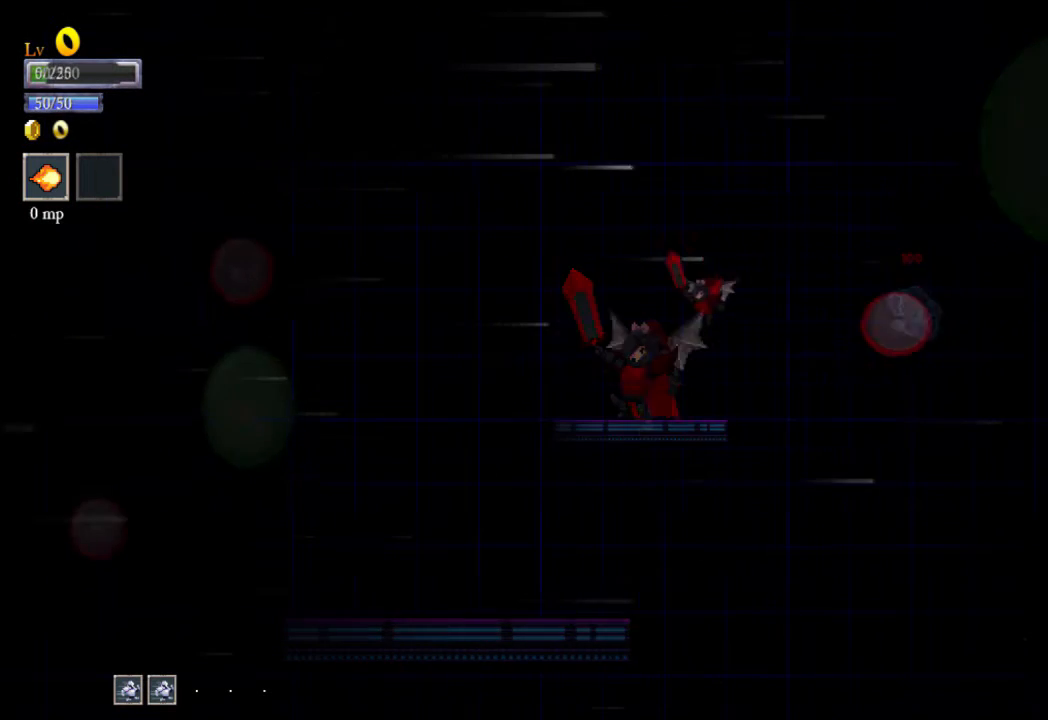
{"buttons": [], "left_stick": "up-right", "events": [[33, "left_stick", "down-right"], [133, "left_stick", "center"], [500, "left_stick", "up-right"]]}
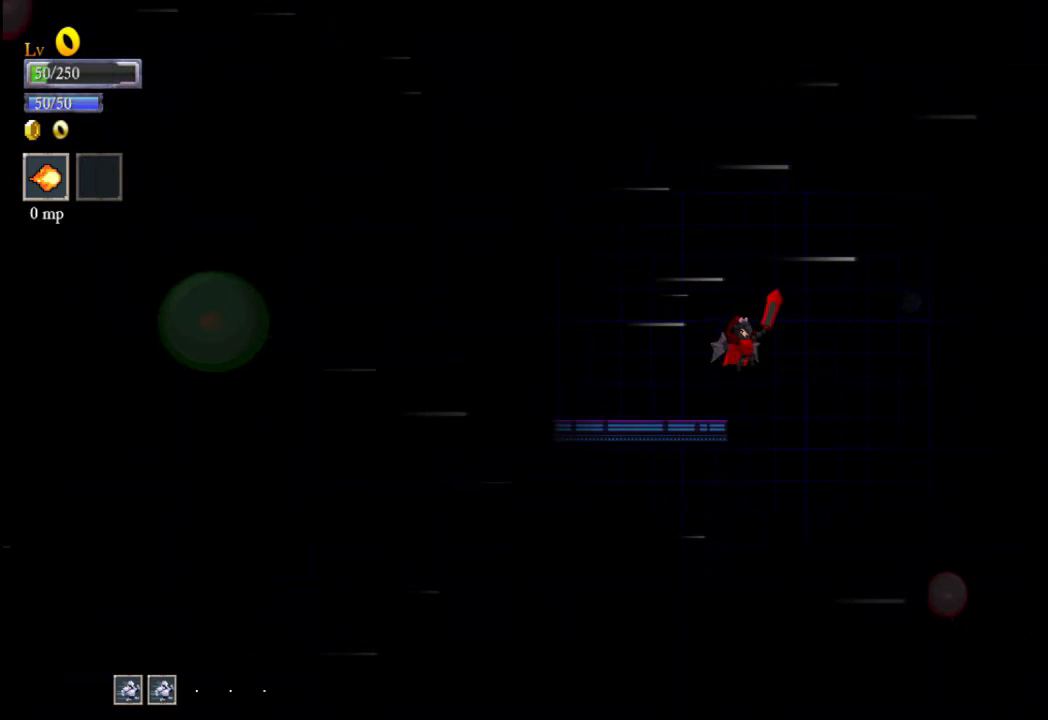
{"buttons": [], "left_stick": "center", "events": [[33, "left_stick", "right"], [500, "left_stick", "center"]]}
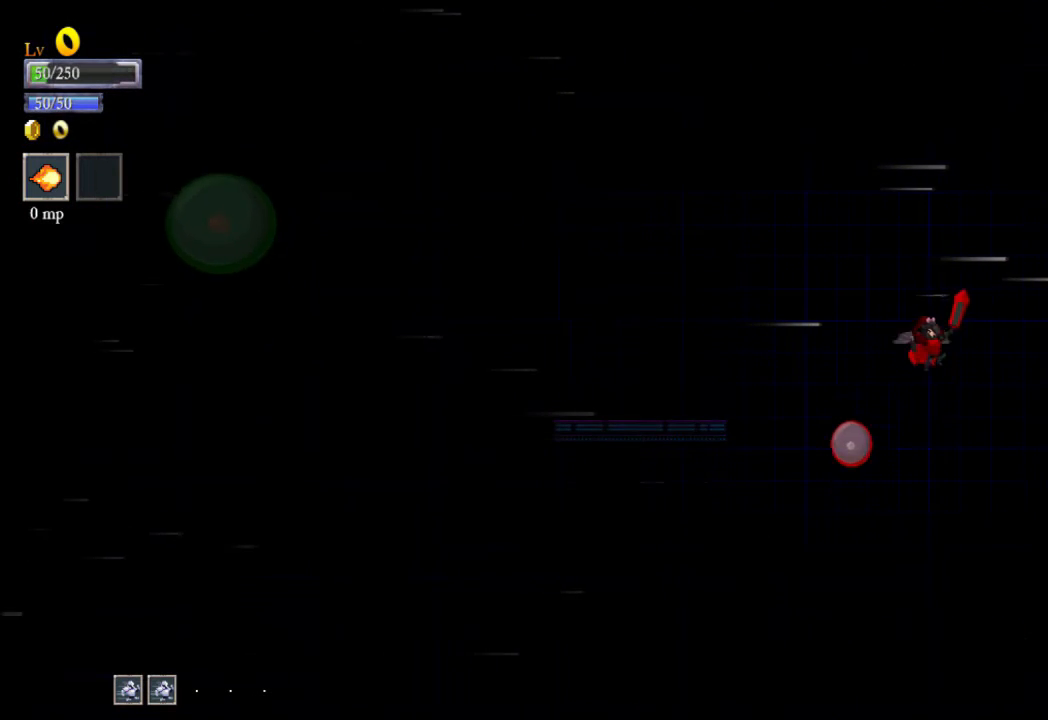
{"buttons": [], "left_stick": "down-left", "events": [[100, "left_stick", "left"], [133, "B", "down"], [200, "B", "up"], [200, "left_stick", "center"], [433, "left_stick", "down"], [500, "left_stick", "down-left"]]}
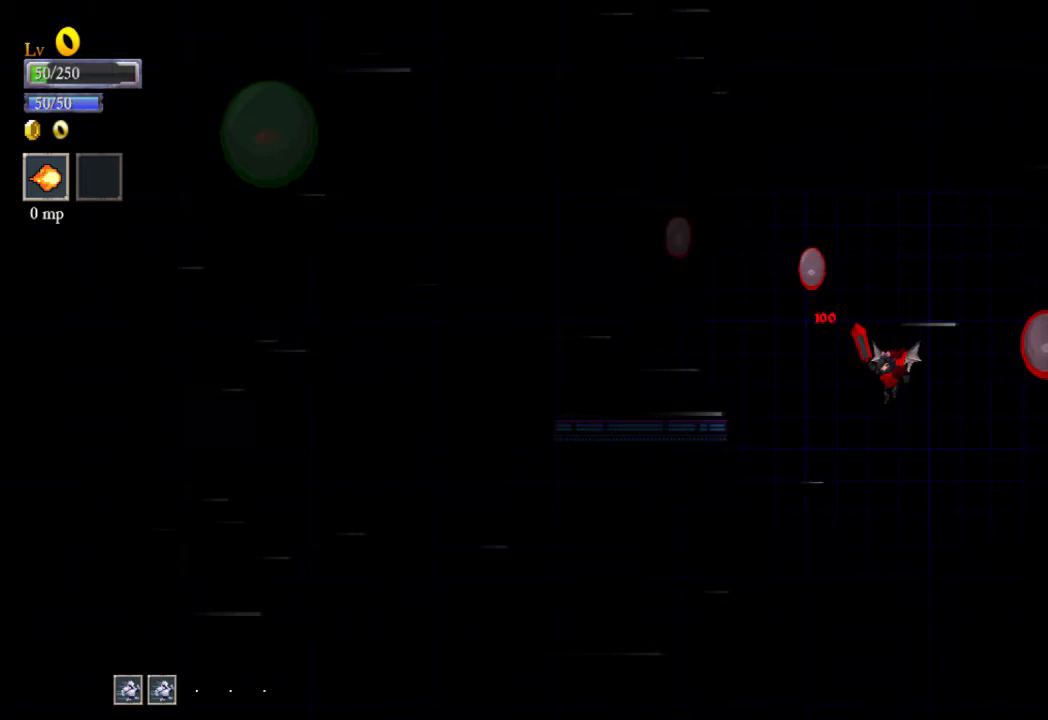
{"buttons": [], "left_stick": "up-left", "events": [[33, "left_stick", "left"], [300, "left_stick", "up-left"]]}
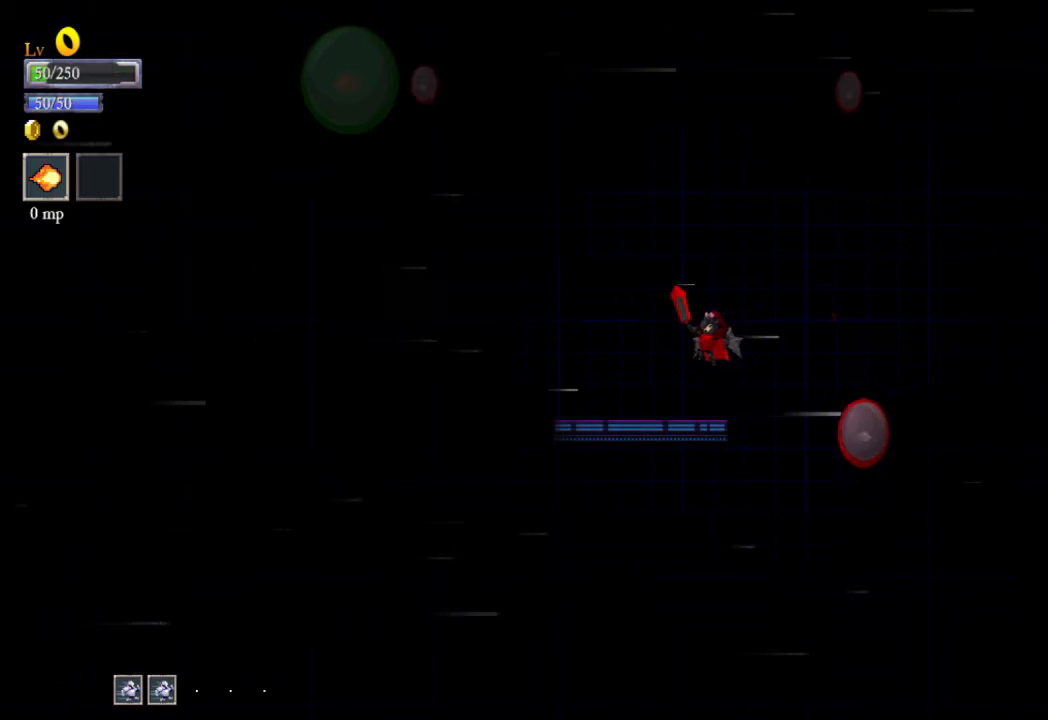
{"buttons": [], "left_stick": "down", "events": [[33, "left_stick", "up-right"], [333, "left_stick", "down-right"], [433, "left_stick", "down"]]}
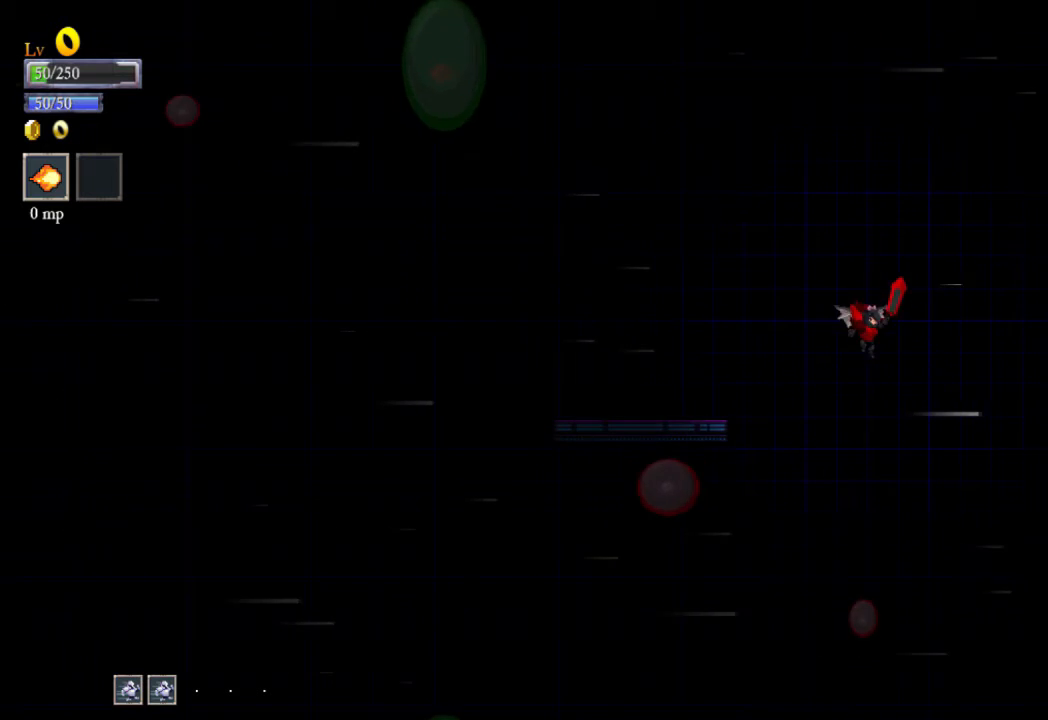
{"buttons": ["B"], "left_stick": "up", "events": [[133, "left_stick", "left"], [400, "left_stick", "up"], [467, "B", "down"]]}
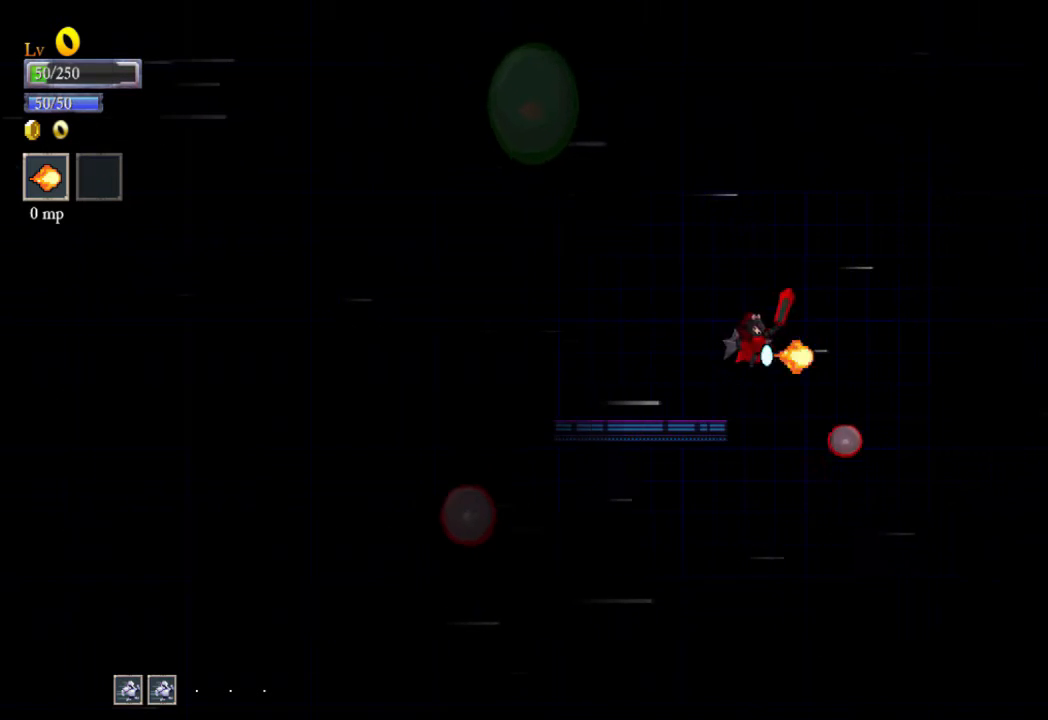
{"buttons": [], "left_stick": "left", "events": [[33, "B", "up"], [67, "left_stick", "left"], [167, "left_stick", "down-left"], [300, "left_stick", "left"]]}
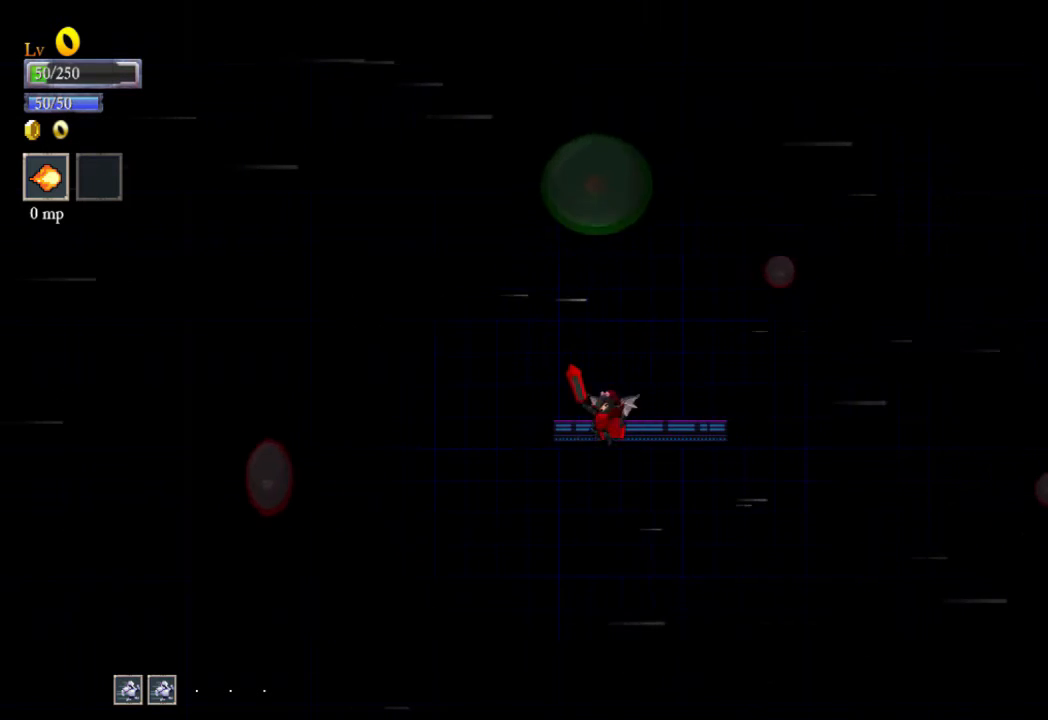
{"buttons": [], "left_stick": "up", "events": [[333, "left_stick", "up-left"], [500, "left_stick", "up"]]}
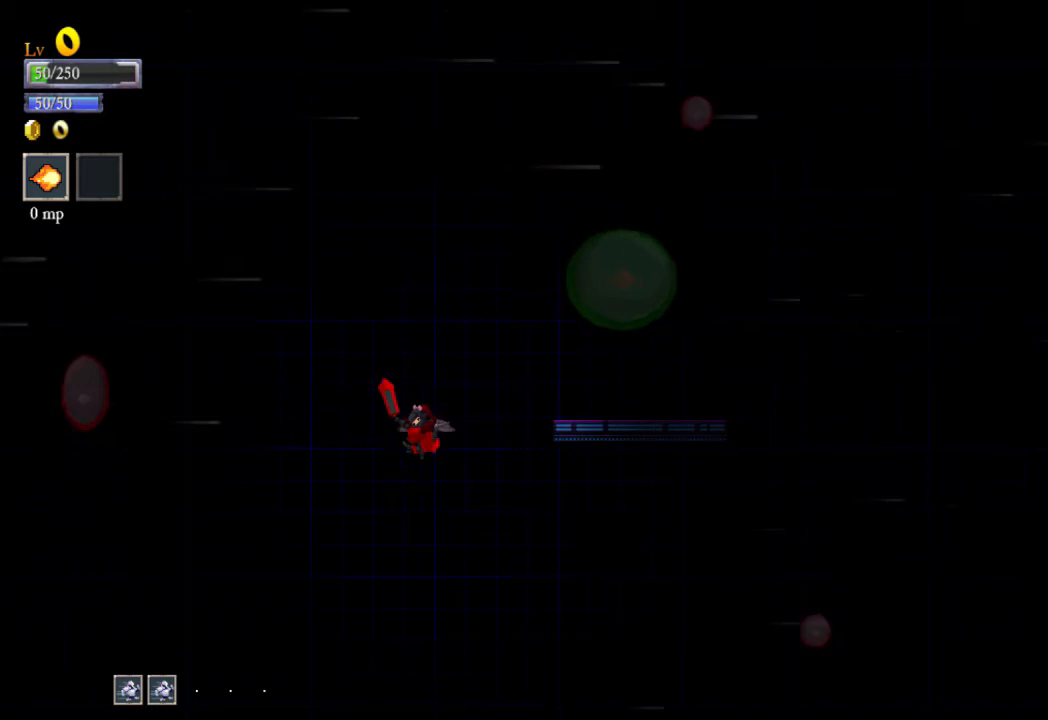
{"buttons": [], "left_stick": "up", "events": [[167, "left_stick", "center"], [333, "left_stick", "up"]]}
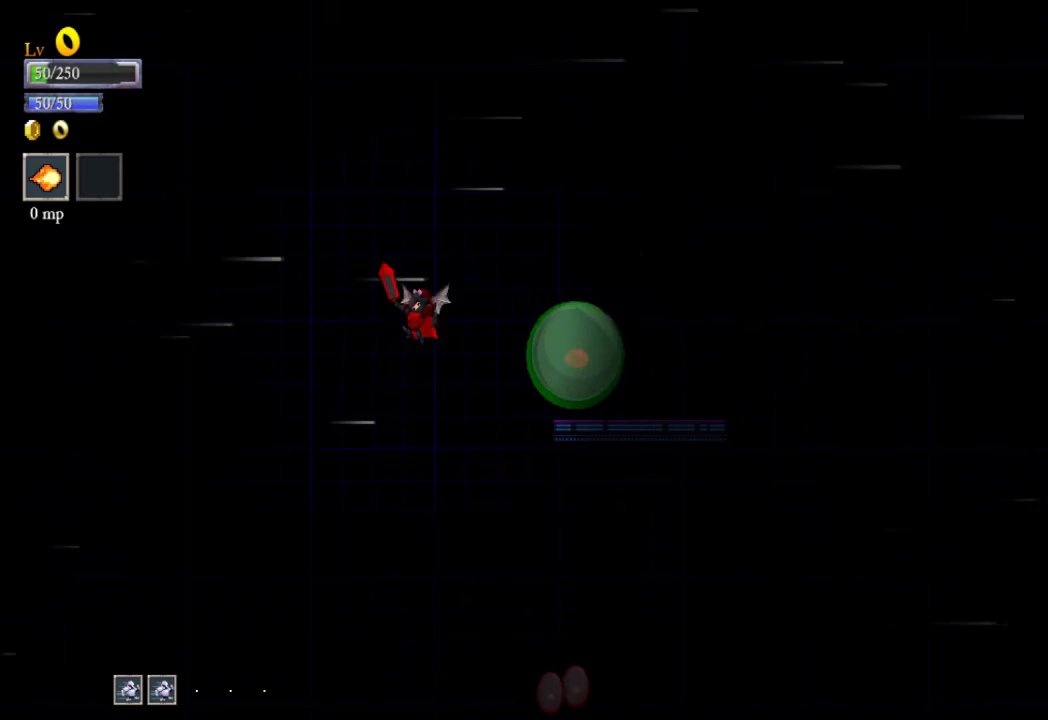
{"buttons": [], "left_stick": "right", "events": [[167, "left_stick", "up-right"], [300, "left_stick", "right"]]}
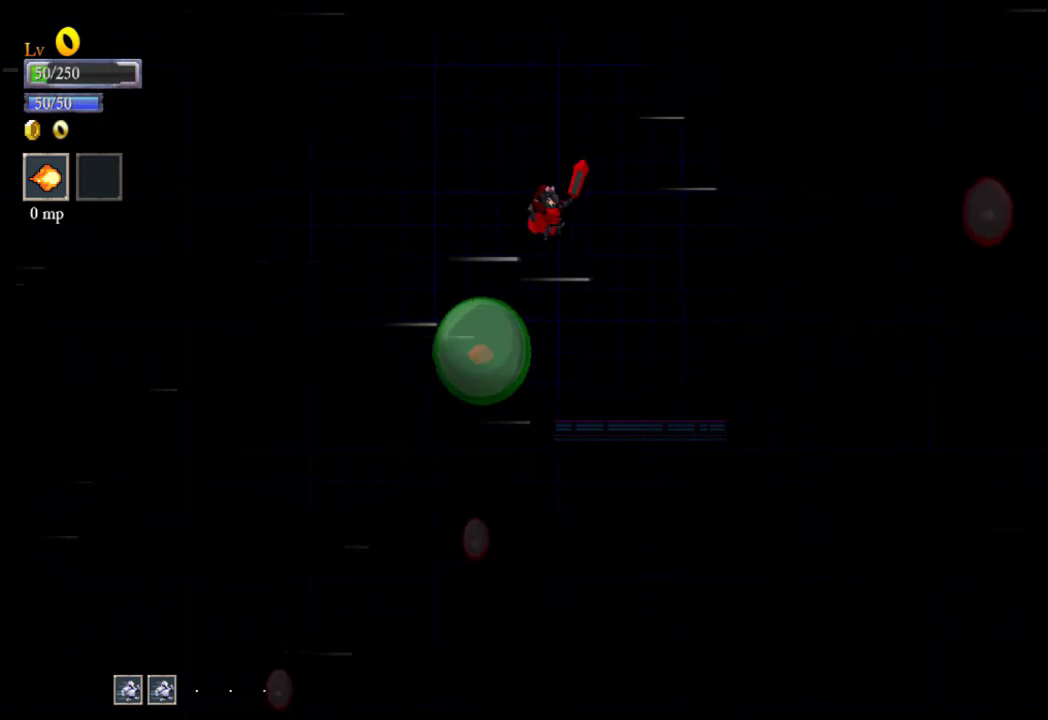
{"buttons": ["B"], "left_stick": "left", "events": [[200, "left_stick", "down-right"], [300, "left_stick", "down"], [433, "left_stick", "left"], [500, "B", "down"]]}
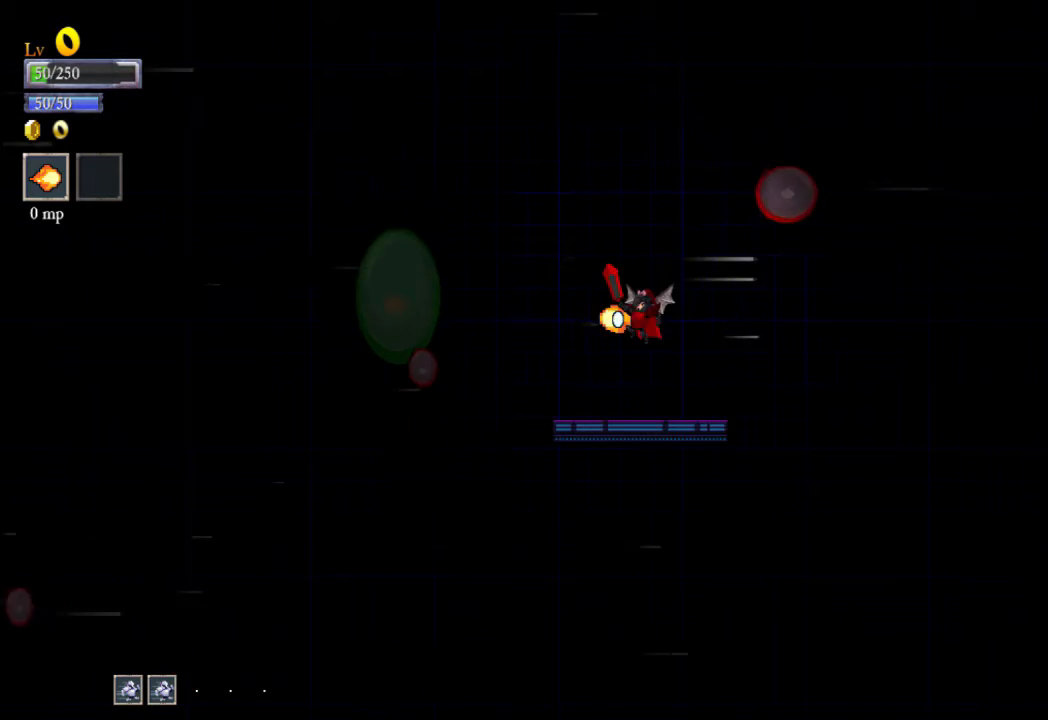
{"buttons": [], "left_stick": "down-right", "events": [[67, "left_stick", "center"], [100, "B", "up"], [133, "left_stick", "down-right"]]}
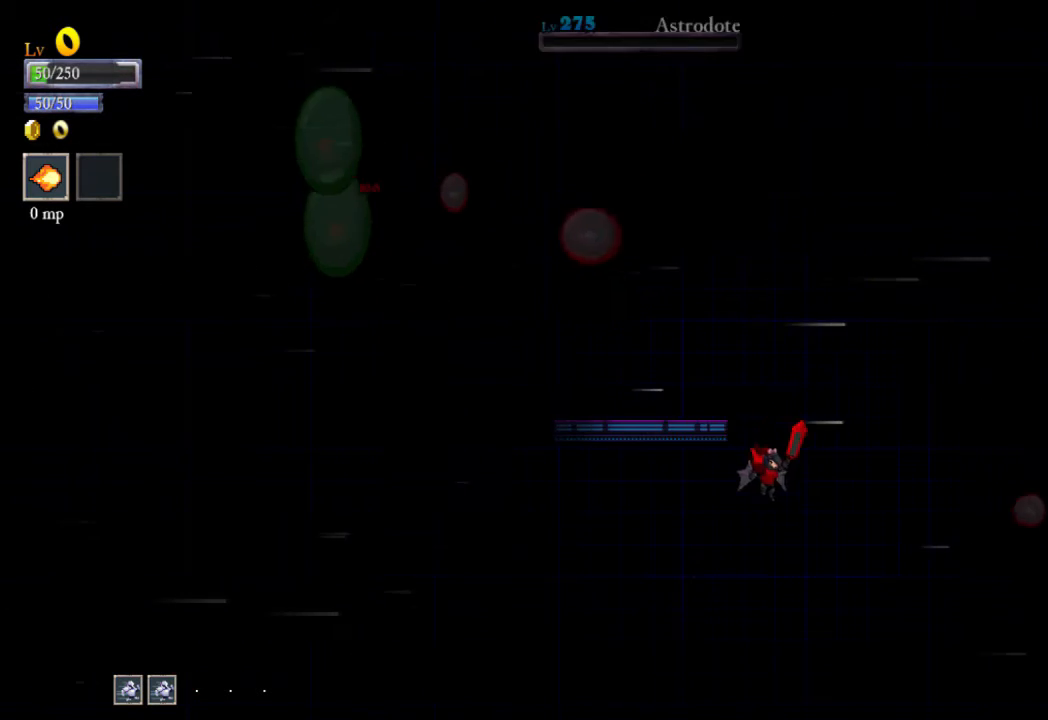
{"buttons": [], "left_stick": "up", "events": [[100, "left_stick", "left"], [333, "left_stick", "up-left"], [467, "left_stick", "up"]]}
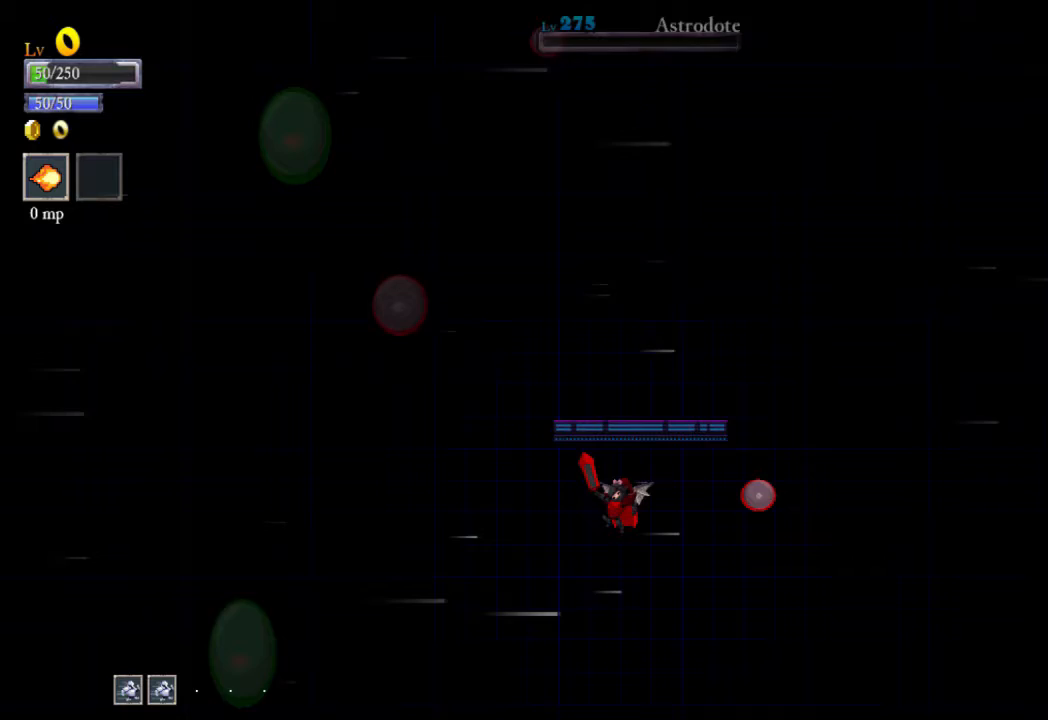
{"buttons": [], "left_stick": "up", "events": [[100, "B", "down"], [133, "B", "up"], [133, "left_stick", "left"], [400, "left_stick", "up"]]}
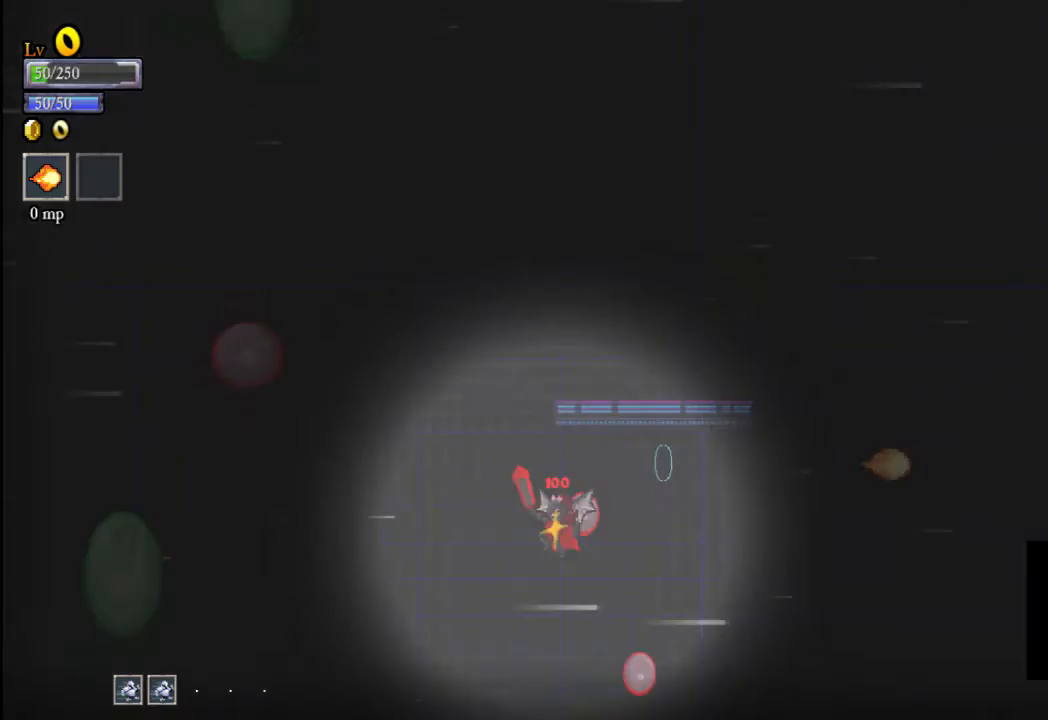
{"buttons": [], "left_stick": "center", "events": [[267, "left_stick", "center"]]}